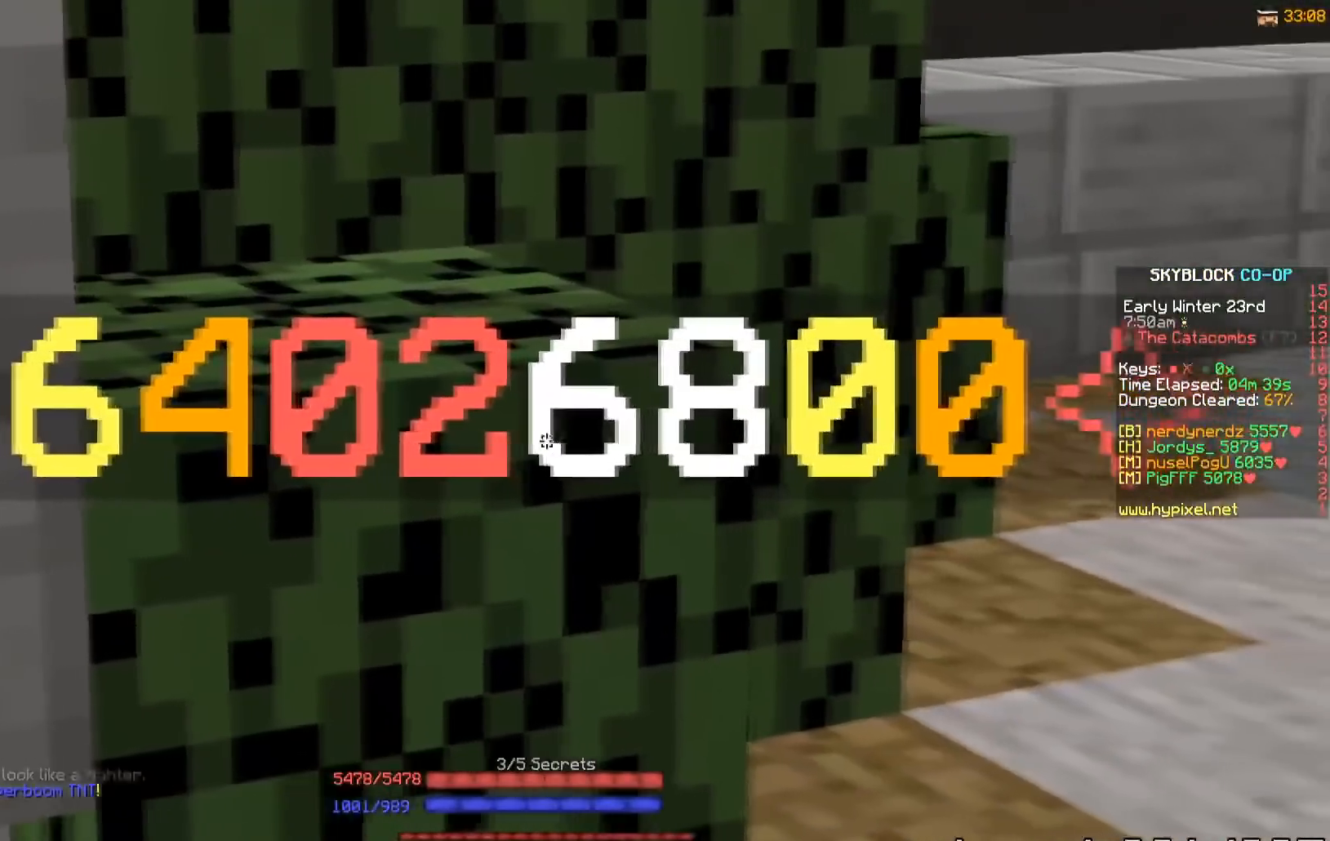
Gameplay with keyboard; each line is a JSON object with the keys held at the frame after it. "events" lists presses ("down") and releases ("up") of "a", "d", "s" and "w" between this image and that frame as [ms after this image, input, new state], when the widget could be followed in between. No other keys are recorded. Mouse input is not recorded.
{"keys": [], "events": []}
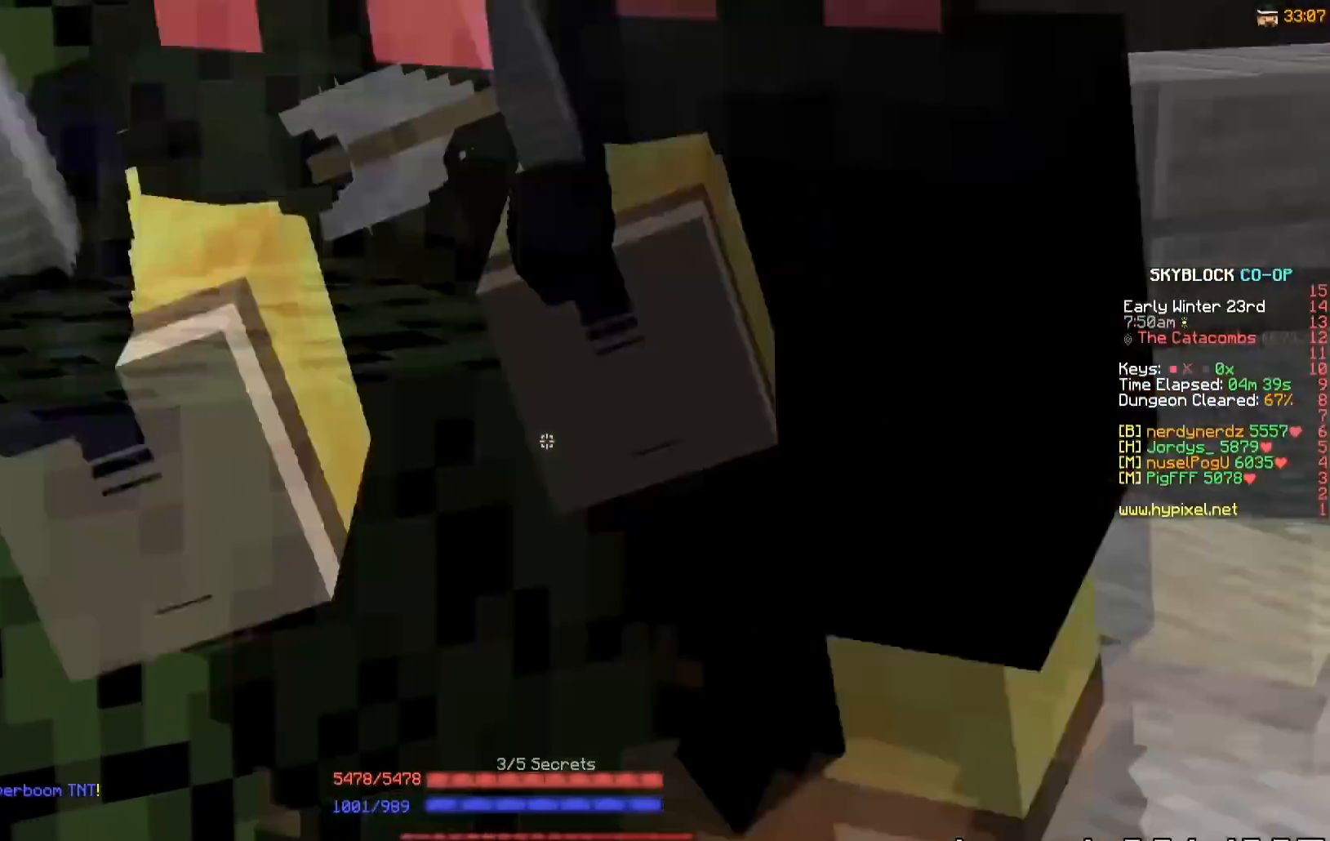
{"keys": ["w"], "events": [[300, "w", "down"]]}
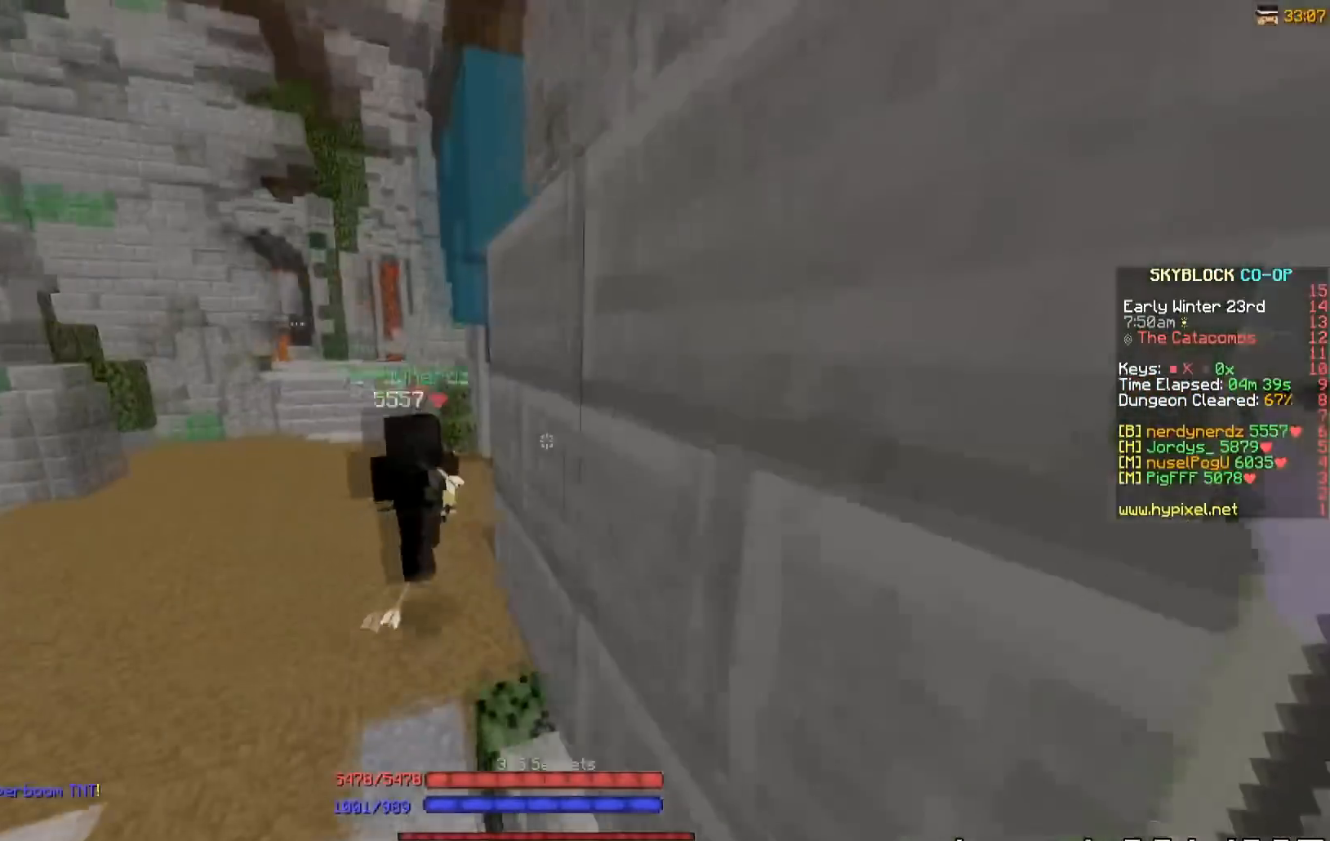
{"keys": ["w"], "events": [[50, "a", "down"], [351, "a", "up"]]}
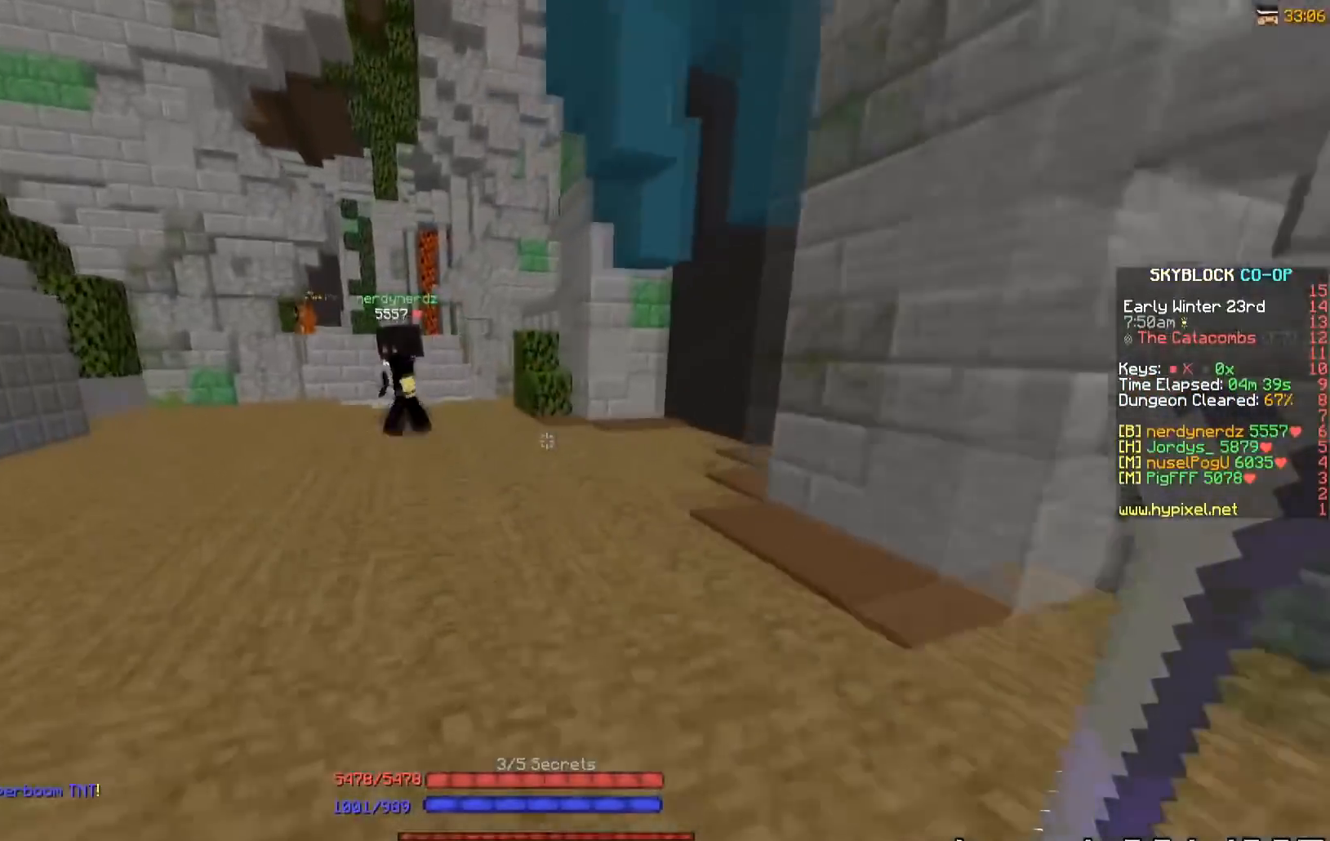
{"keys": ["a", "w"], "events": [[367, "a", "down"]]}
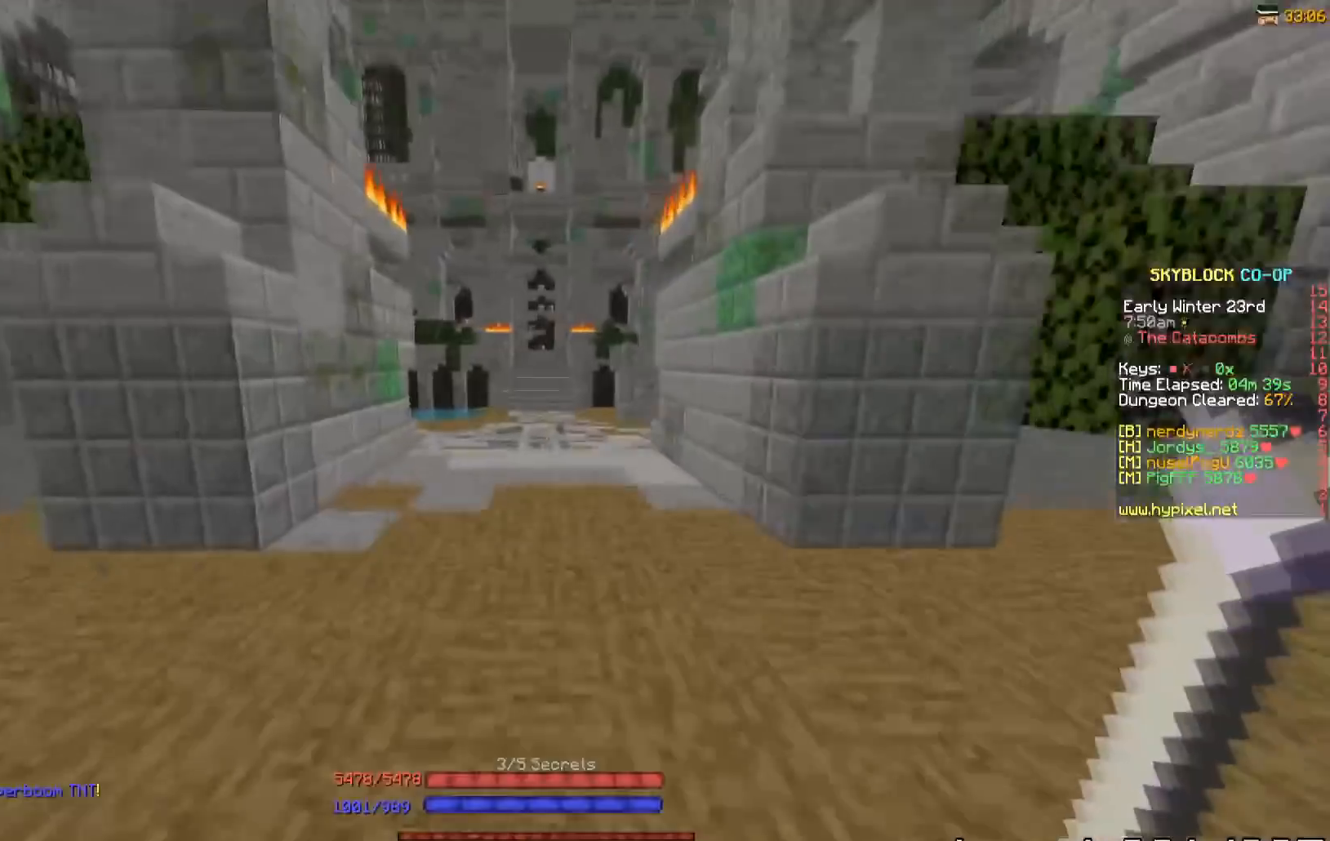
{"keys": ["w"], "events": [[116, "a", "up"]]}
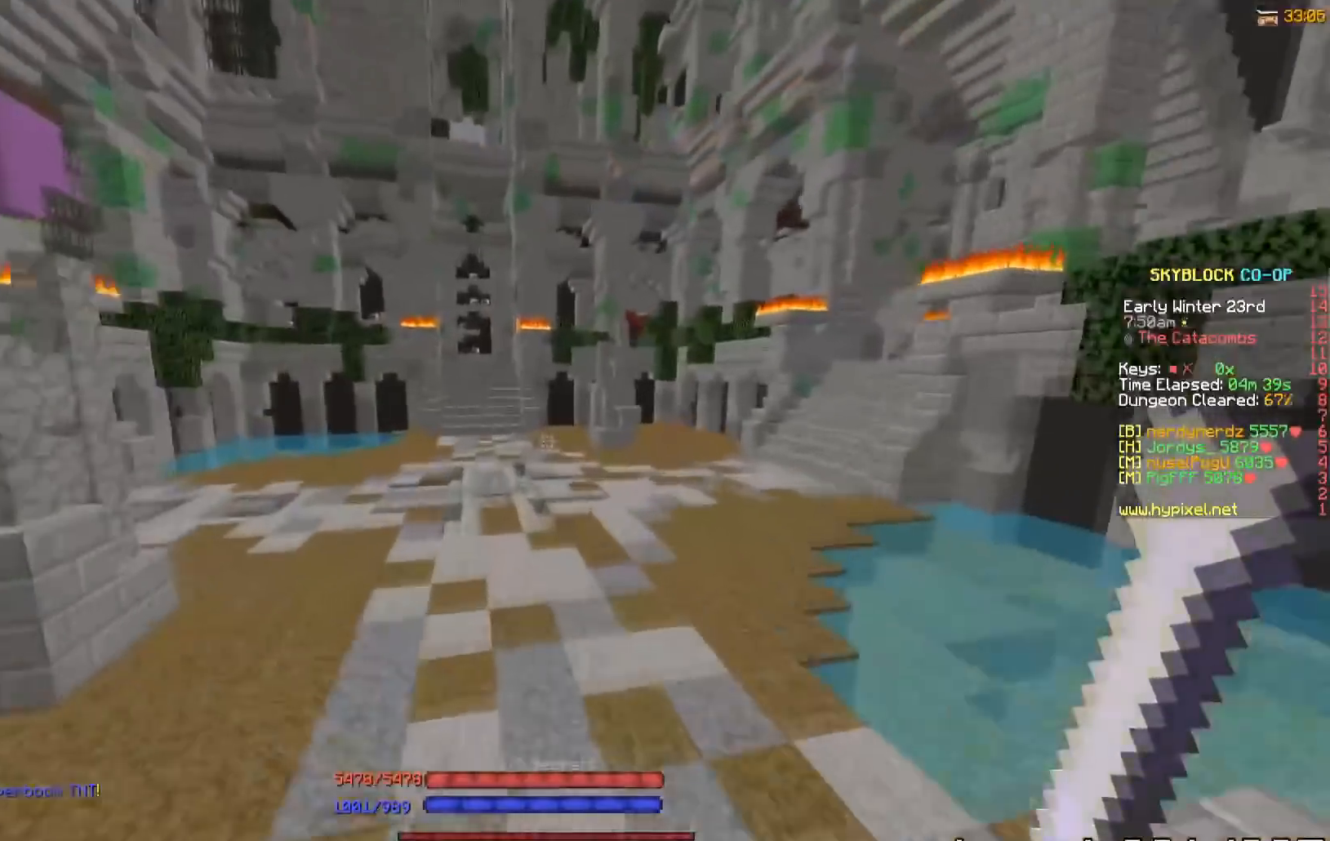
{"keys": ["w"], "events": []}
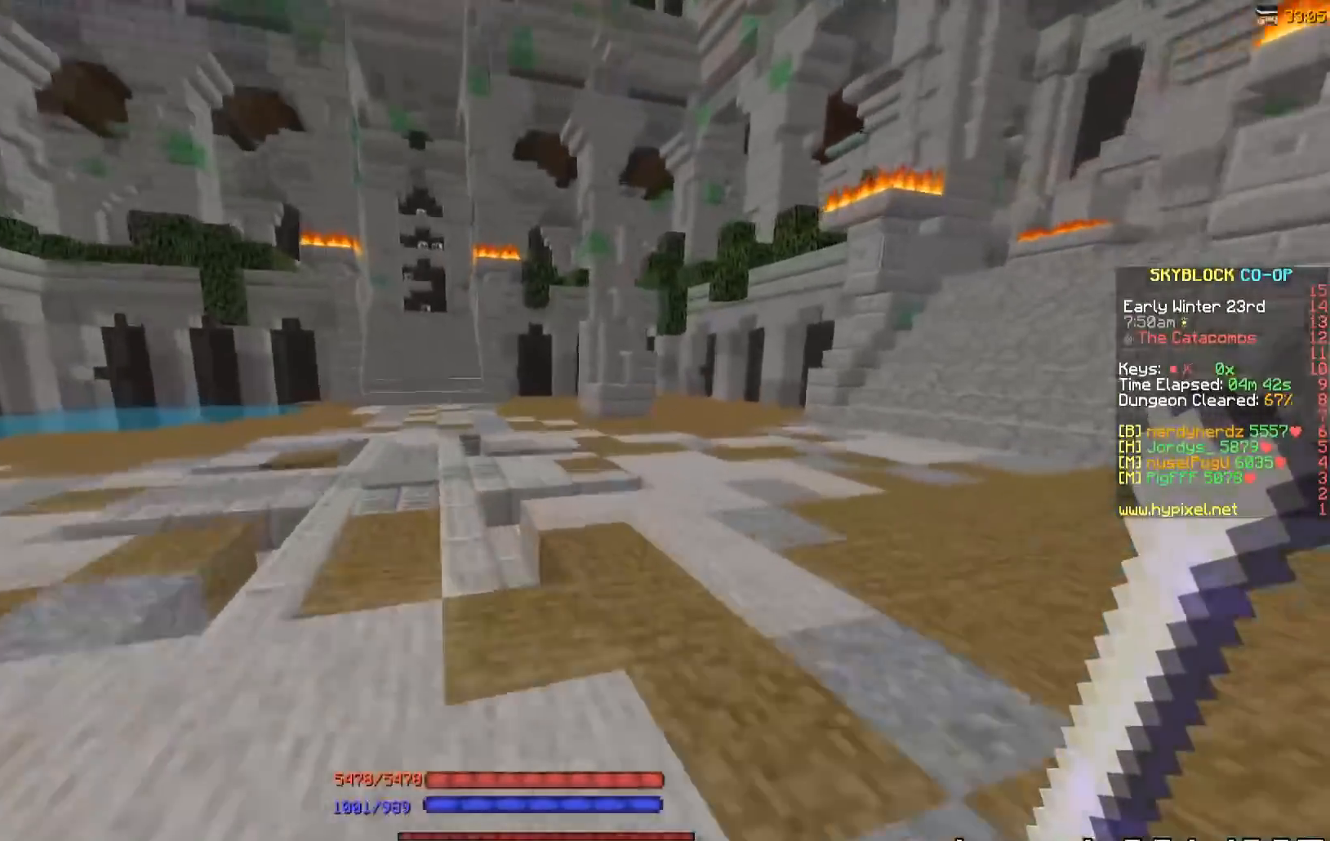
{"keys": ["w"], "events": []}
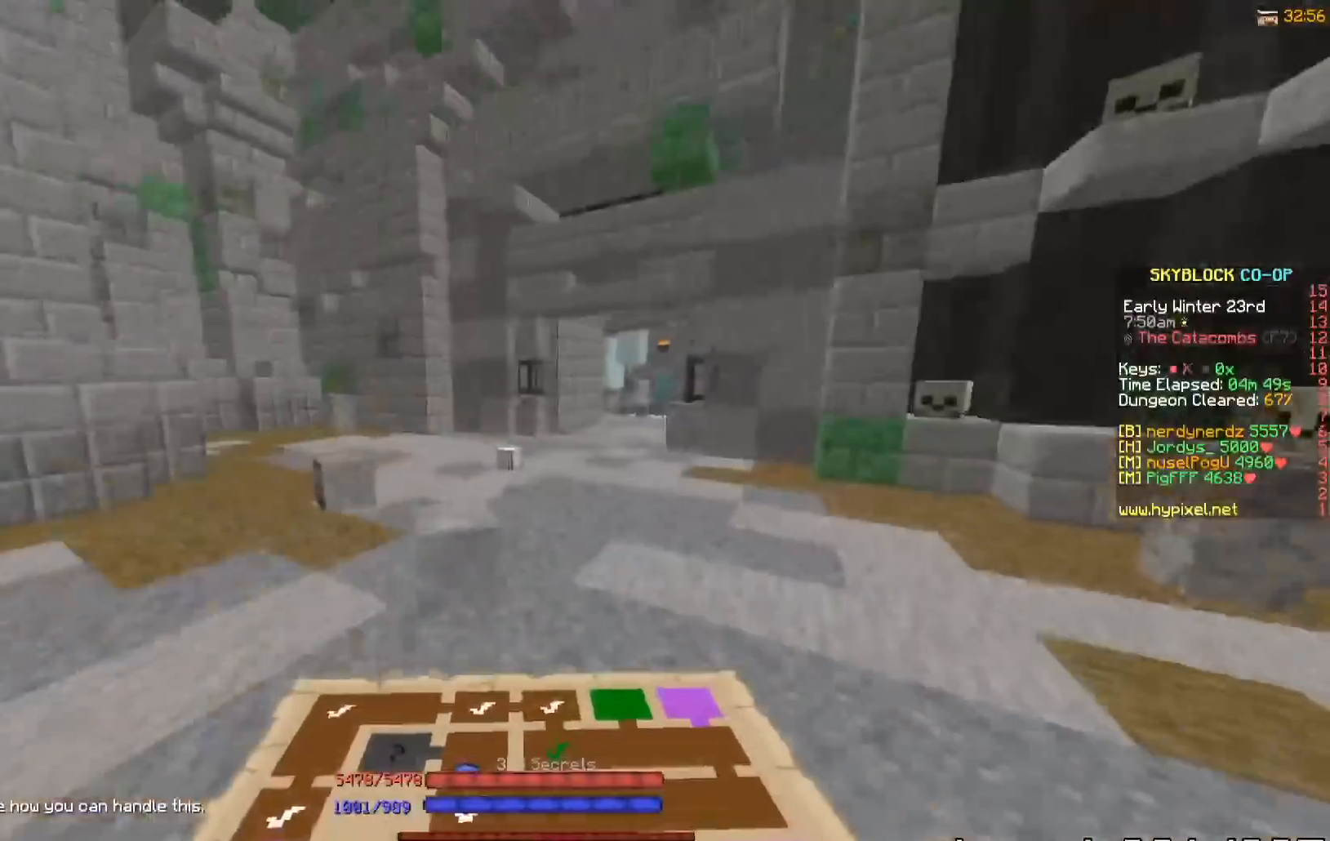
{"keys": ["w"], "events": []}
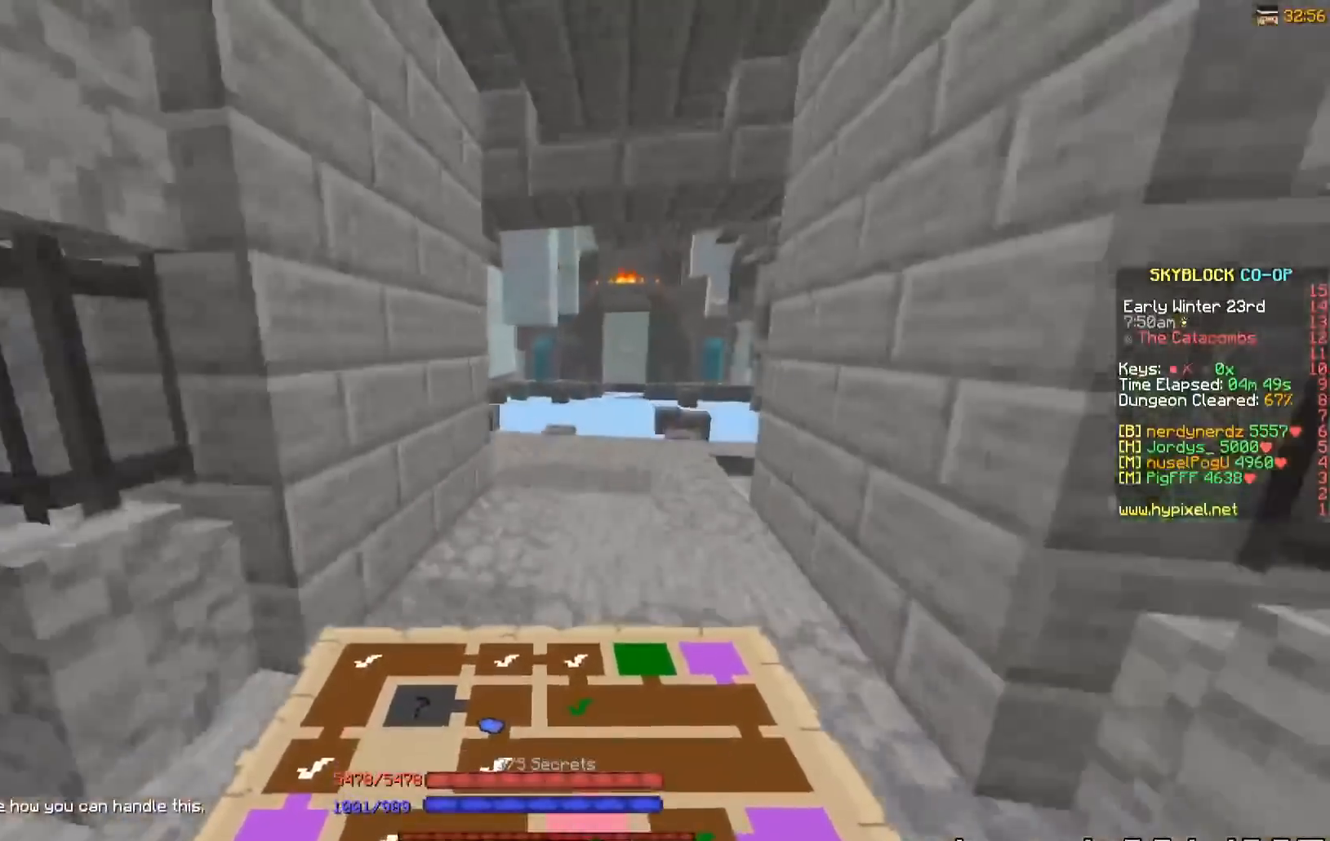
{"keys": [], "events": [[183, "w", "up"]]}
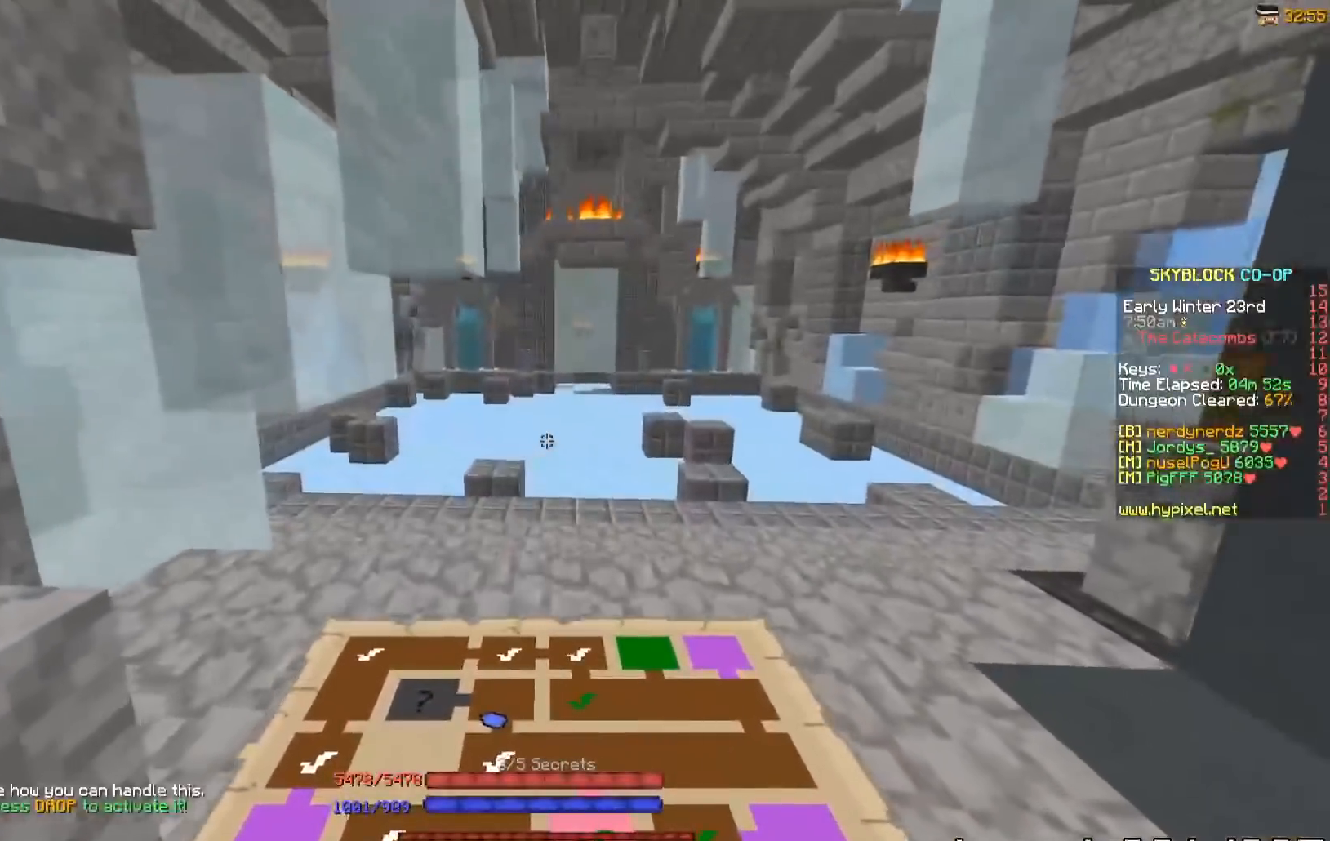
{"keys": [], "events": [[84, "w", "down"], [484, "w", "up"]]}
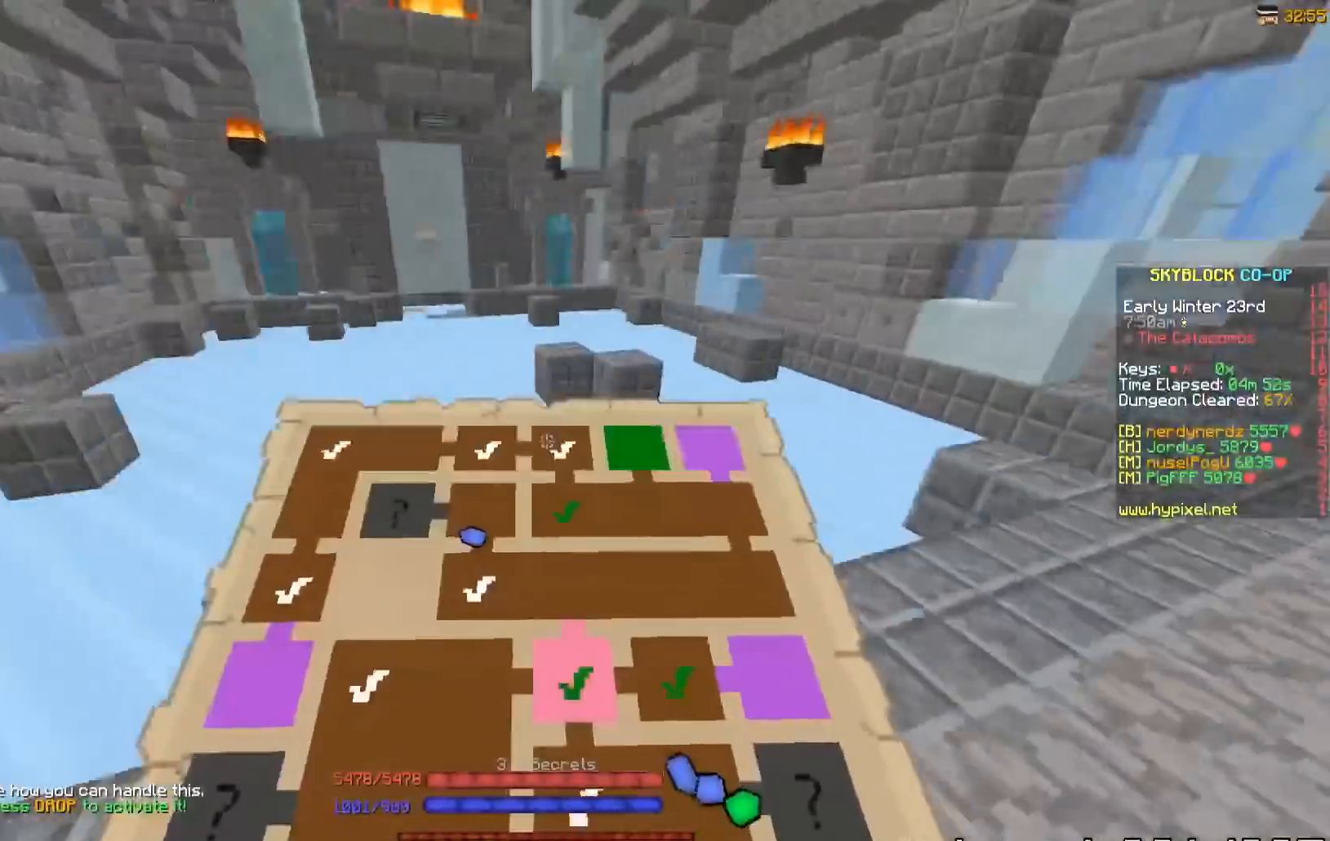
{"keys": [], "events": [[133, "d", "down"], [300, "a", "down"], [300, "d", "up"], [383, "a", "up"]]}
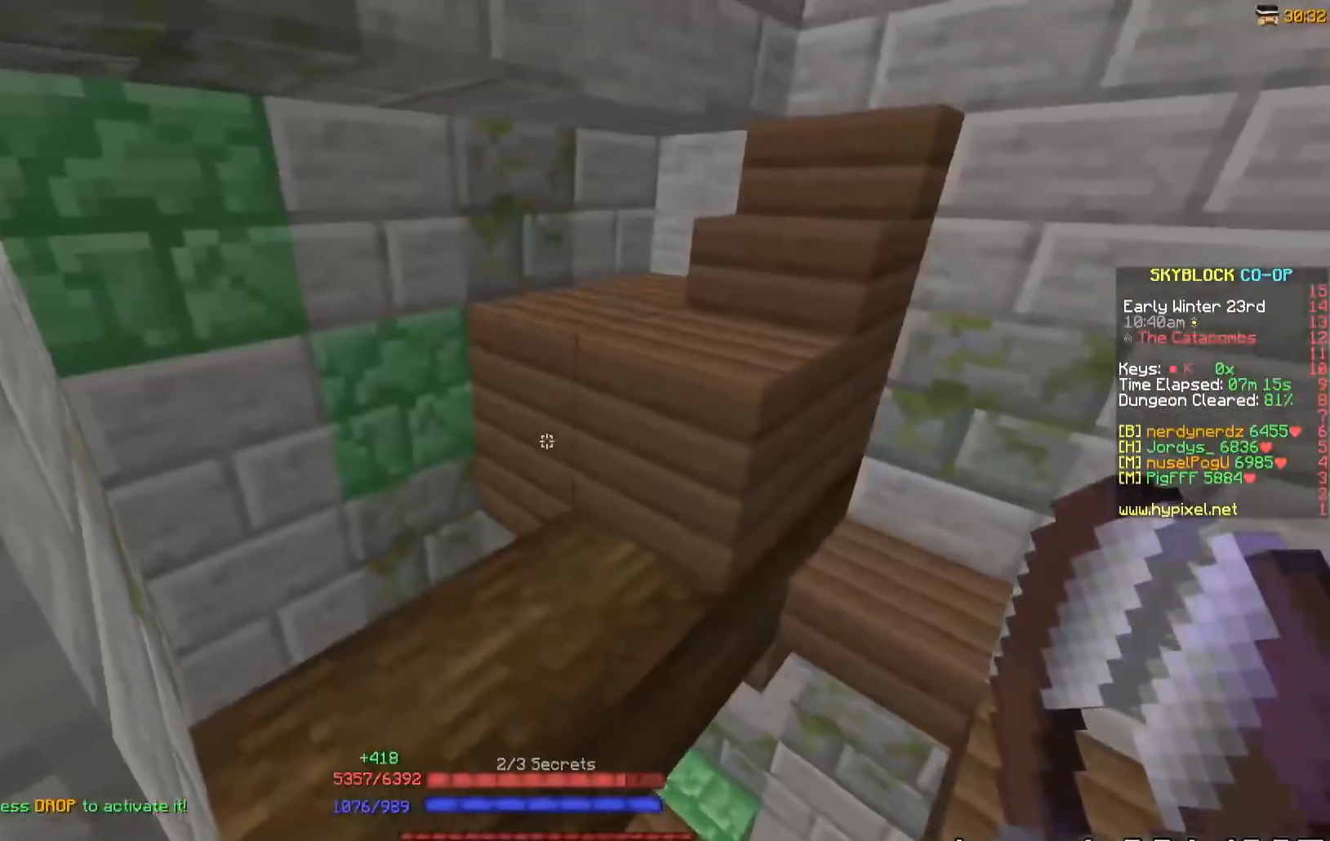
{"keys": [], "events": [[134, "w", "down"], [334, "w", "up"]]}
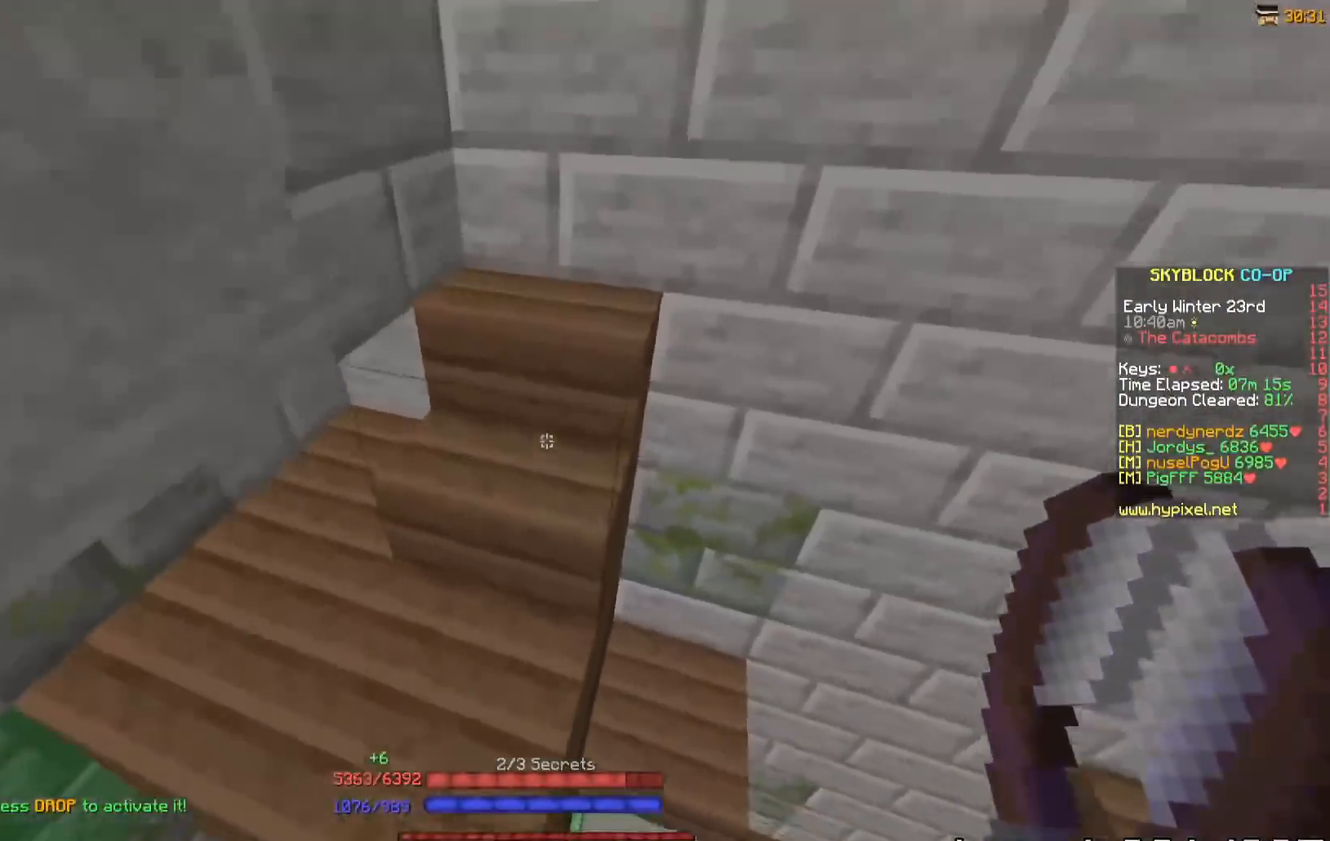
{"keys": ["w"], "events": [[83, "a", "down"], [283, "a", "up"], [433, "w", "down"]]}
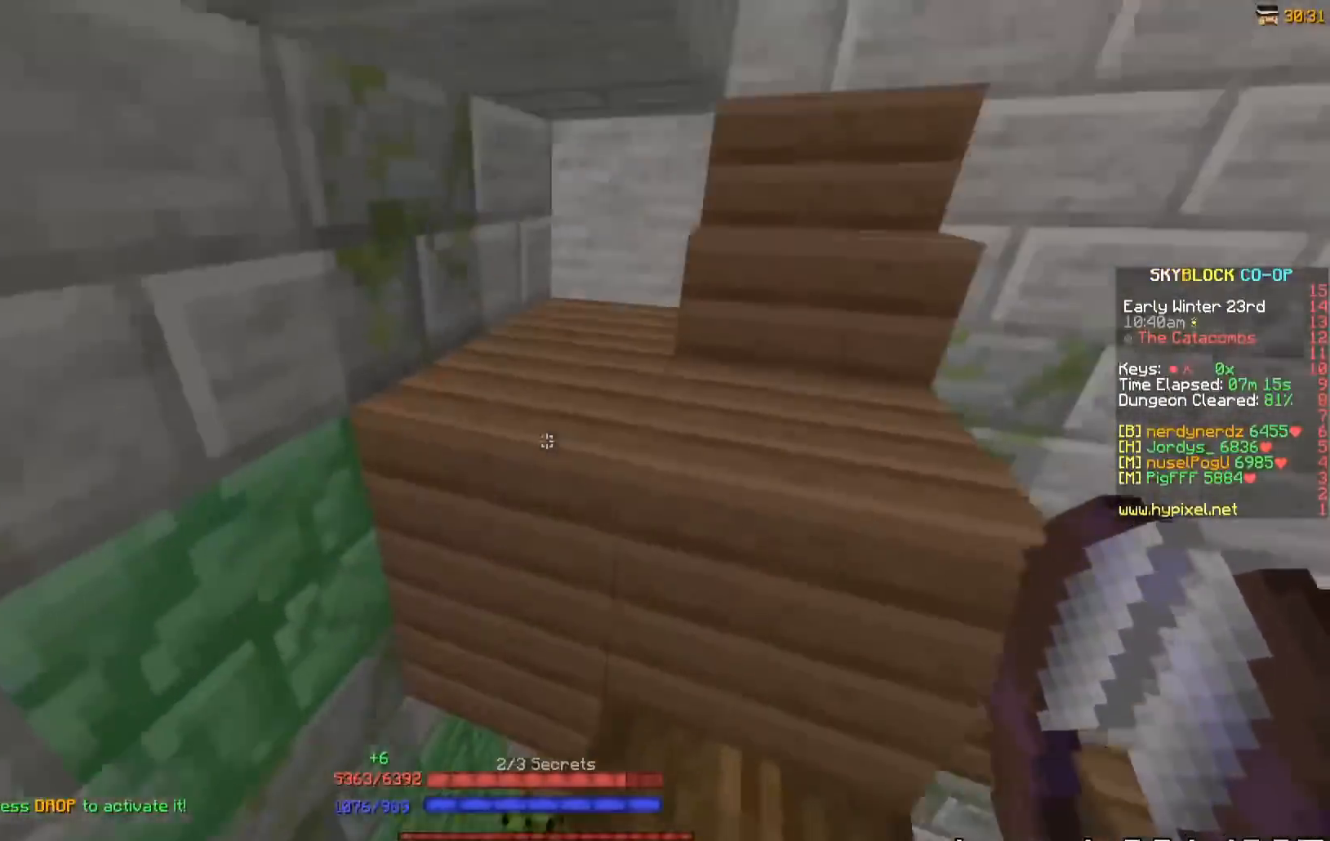
{"keys": [], "events": [[84, "w", "up"], [334, "d", "down"], [484, "d", "up"]]}
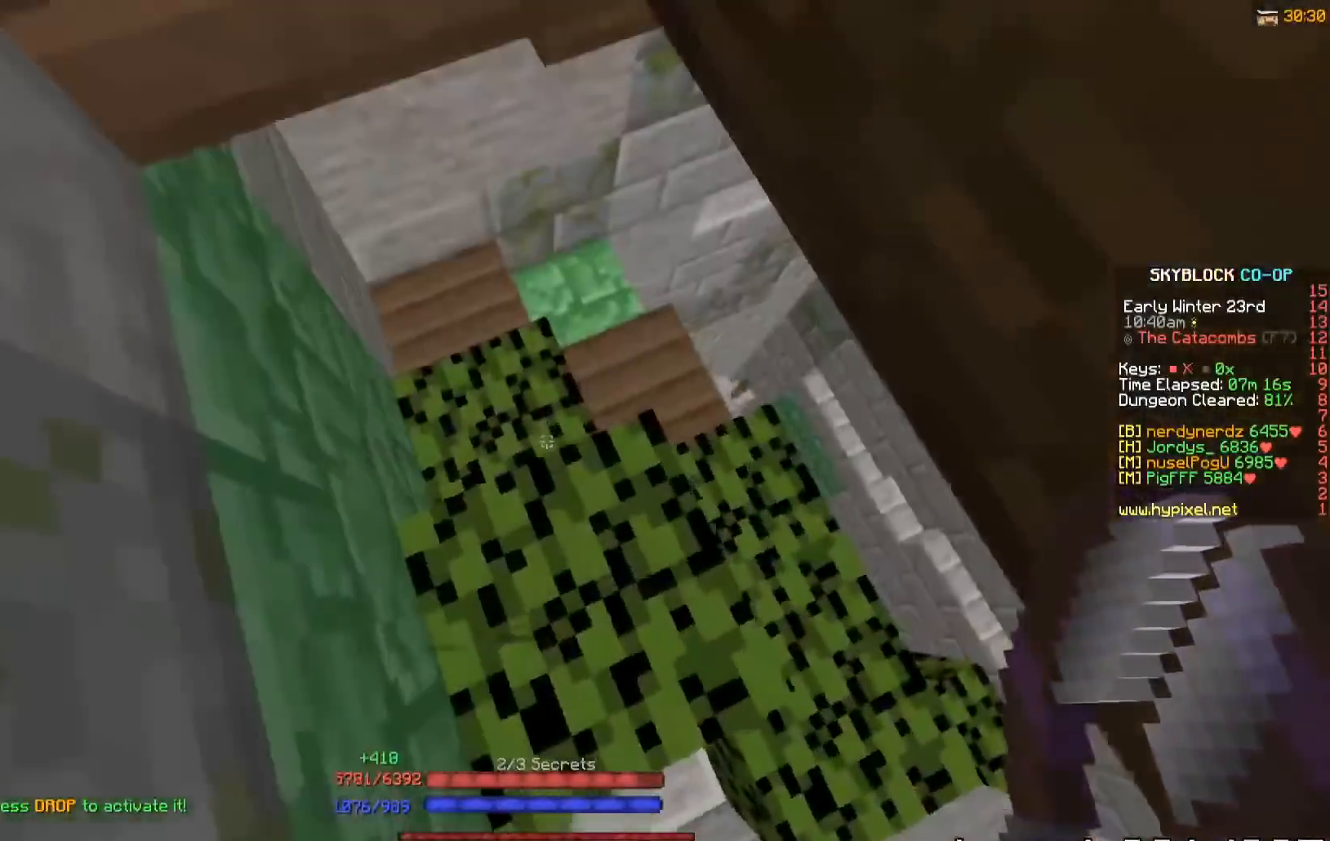
{"keys": [], "events": []}
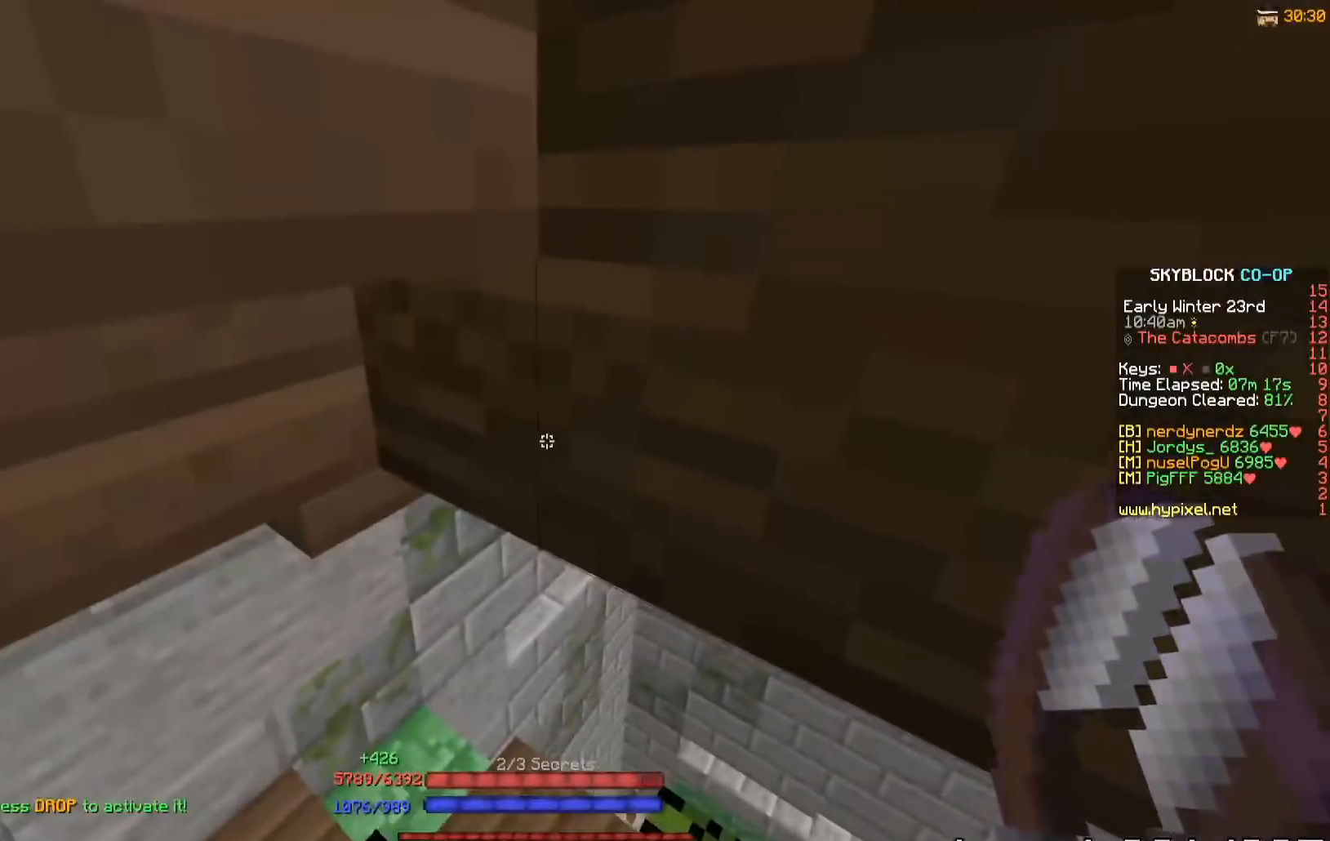
{"keys": [], "events": []}
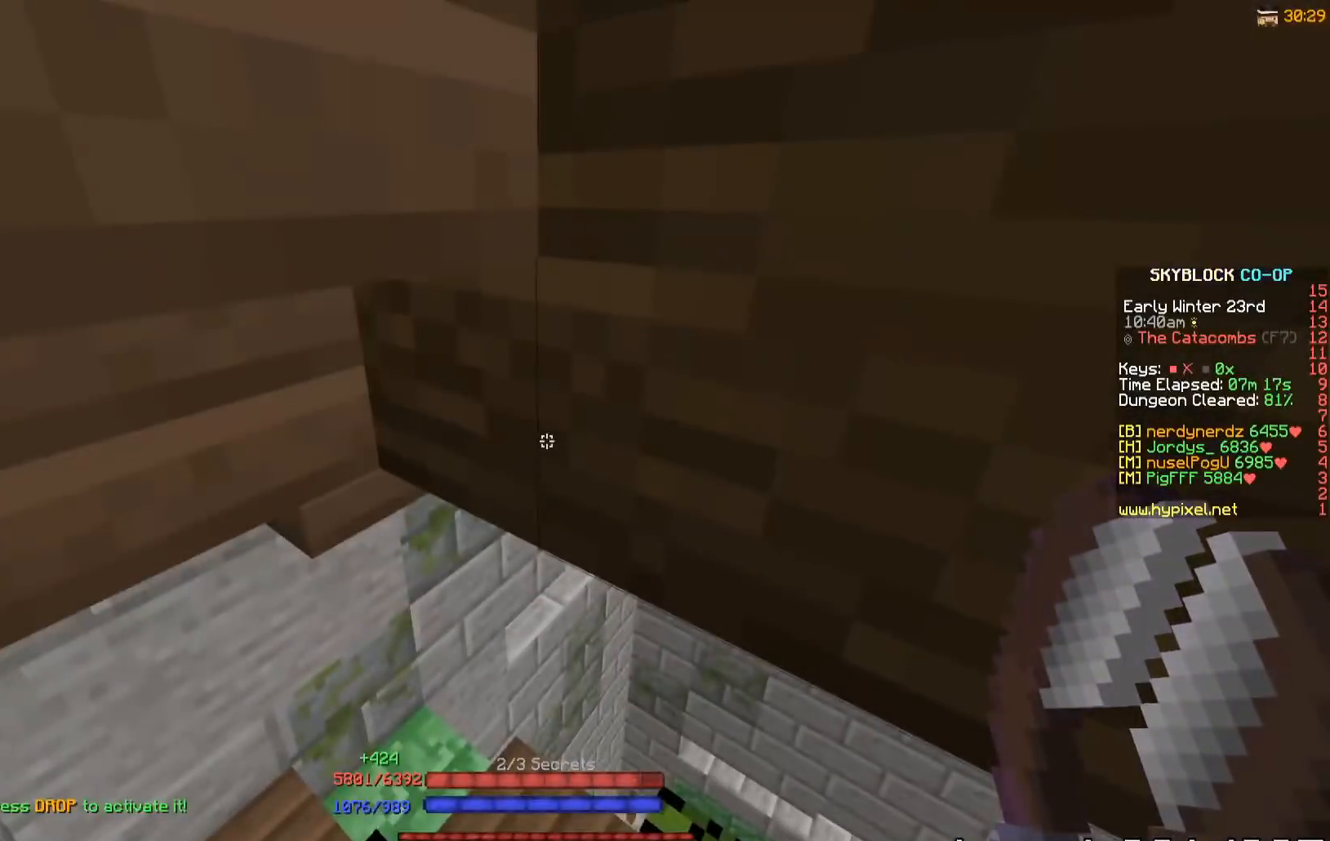
{"keys": [], "events": [[467, "w", "down"], [483, "w", "up"]]}
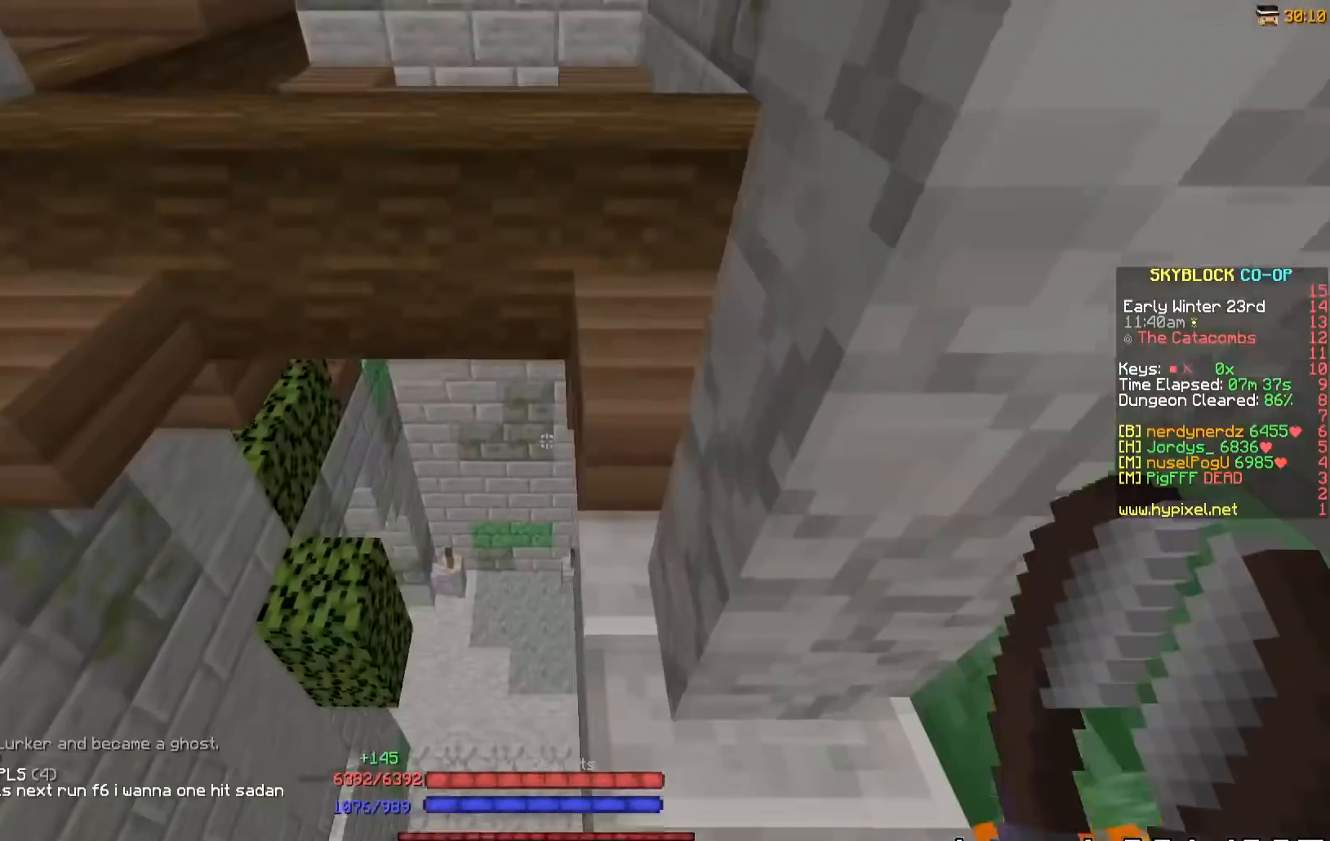
{"keys": ["w"], "events": [[167, "w", "down"]]}
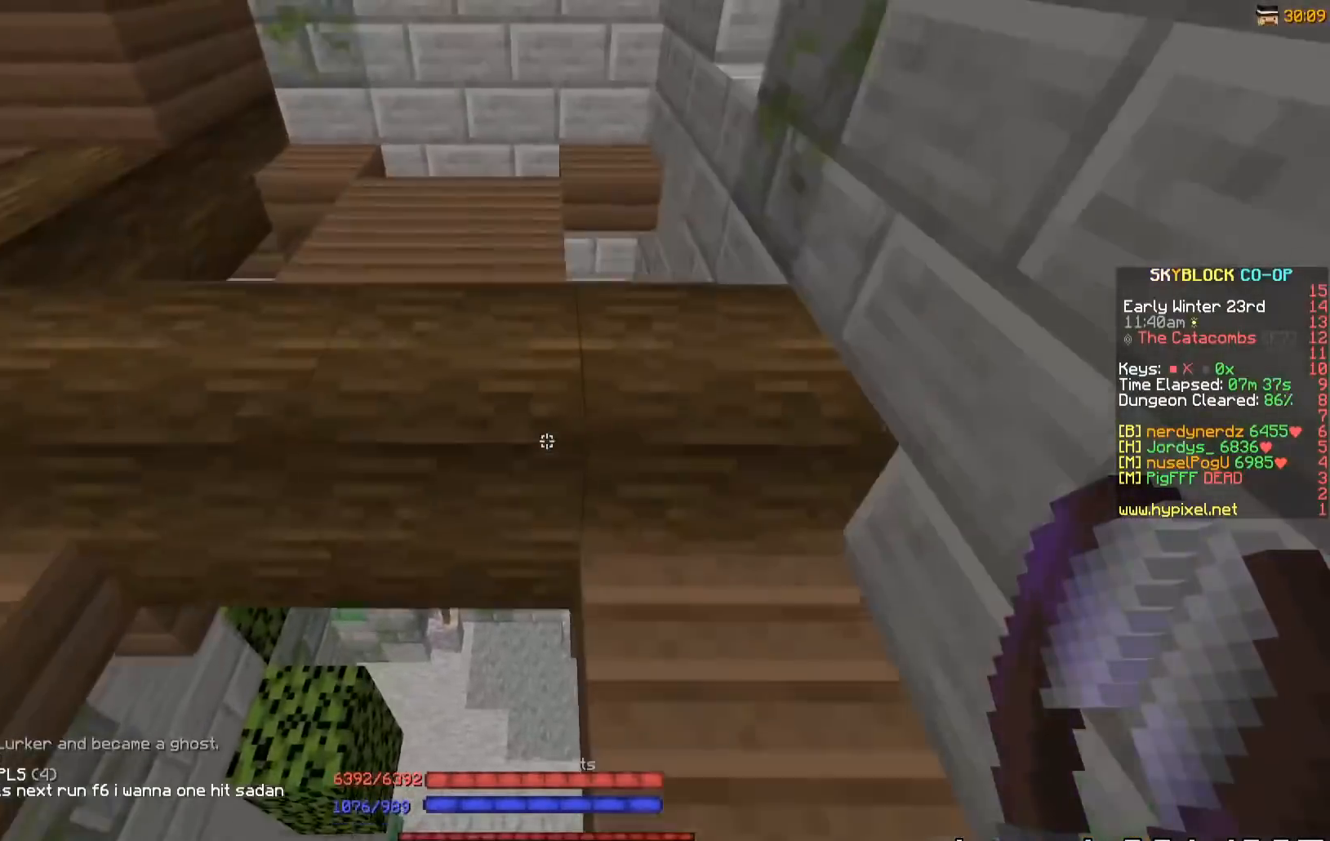
{"keys": [], "events": [[66, "d", "down"], [333, "d", "up"], [333, "w", "up"]]}
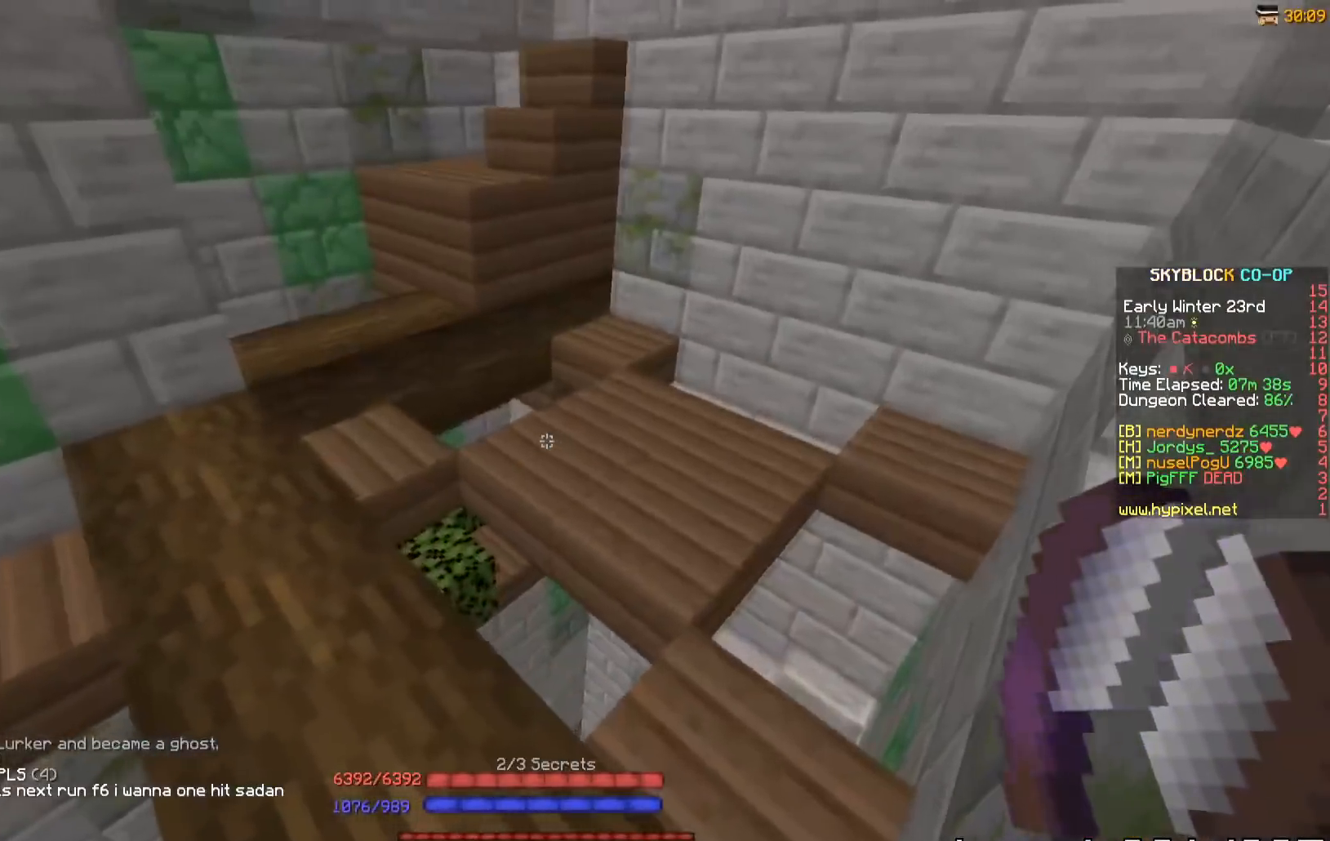
{"keys": ["w"], "events": [[67, "a", "down"], [67, "w", "down"], [234, "a", "up"]]}
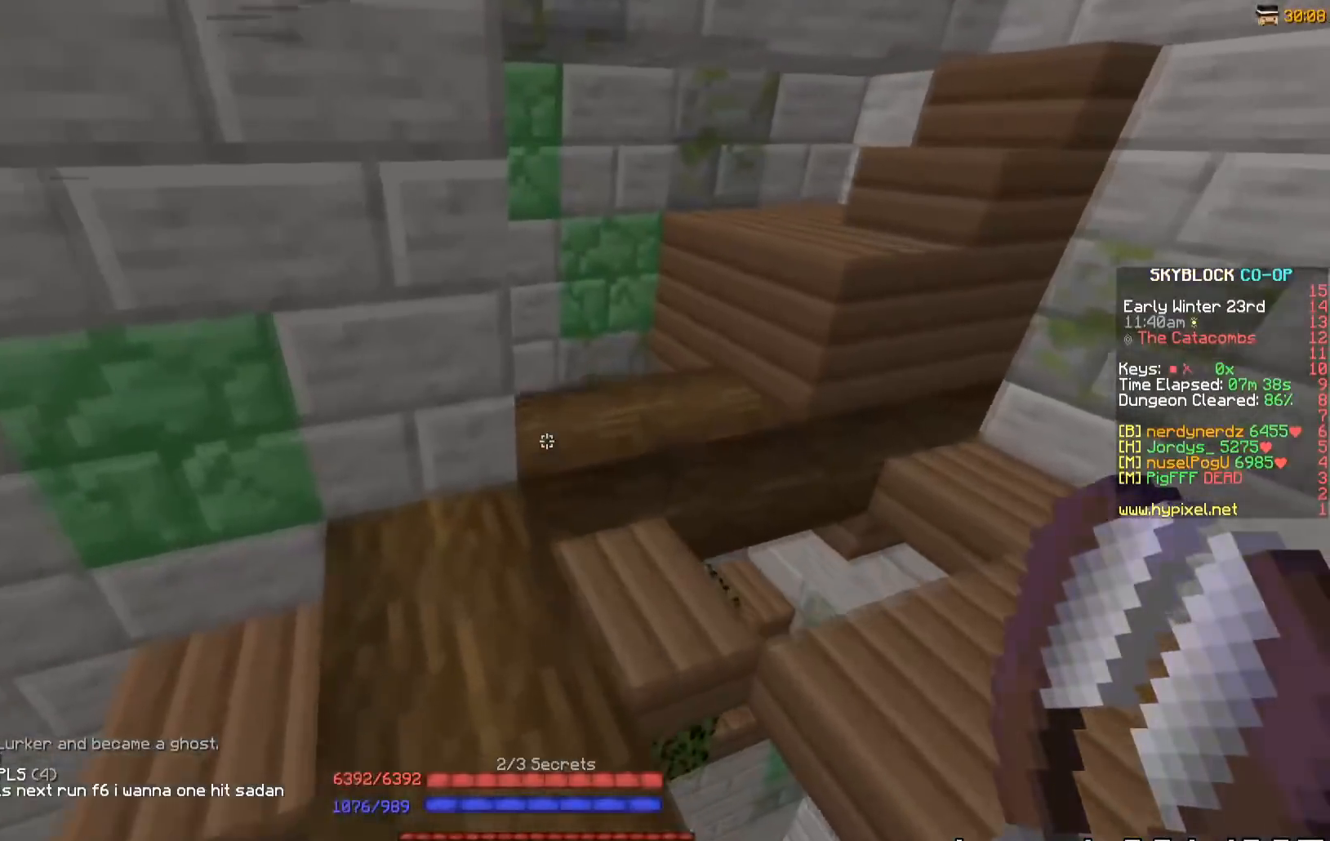
{"keys": ["w"], "events": []}
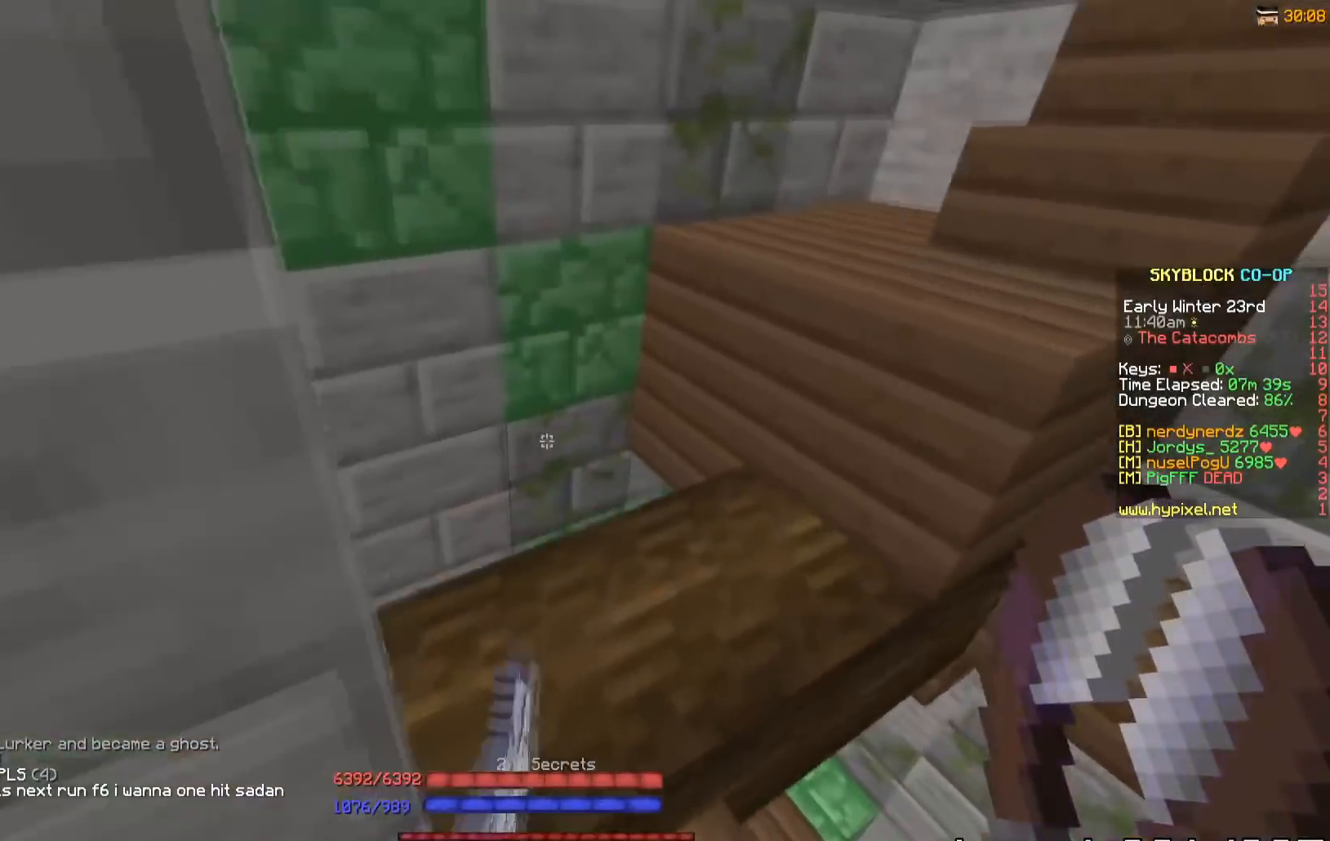
{"keys": ["w"], "events": []}
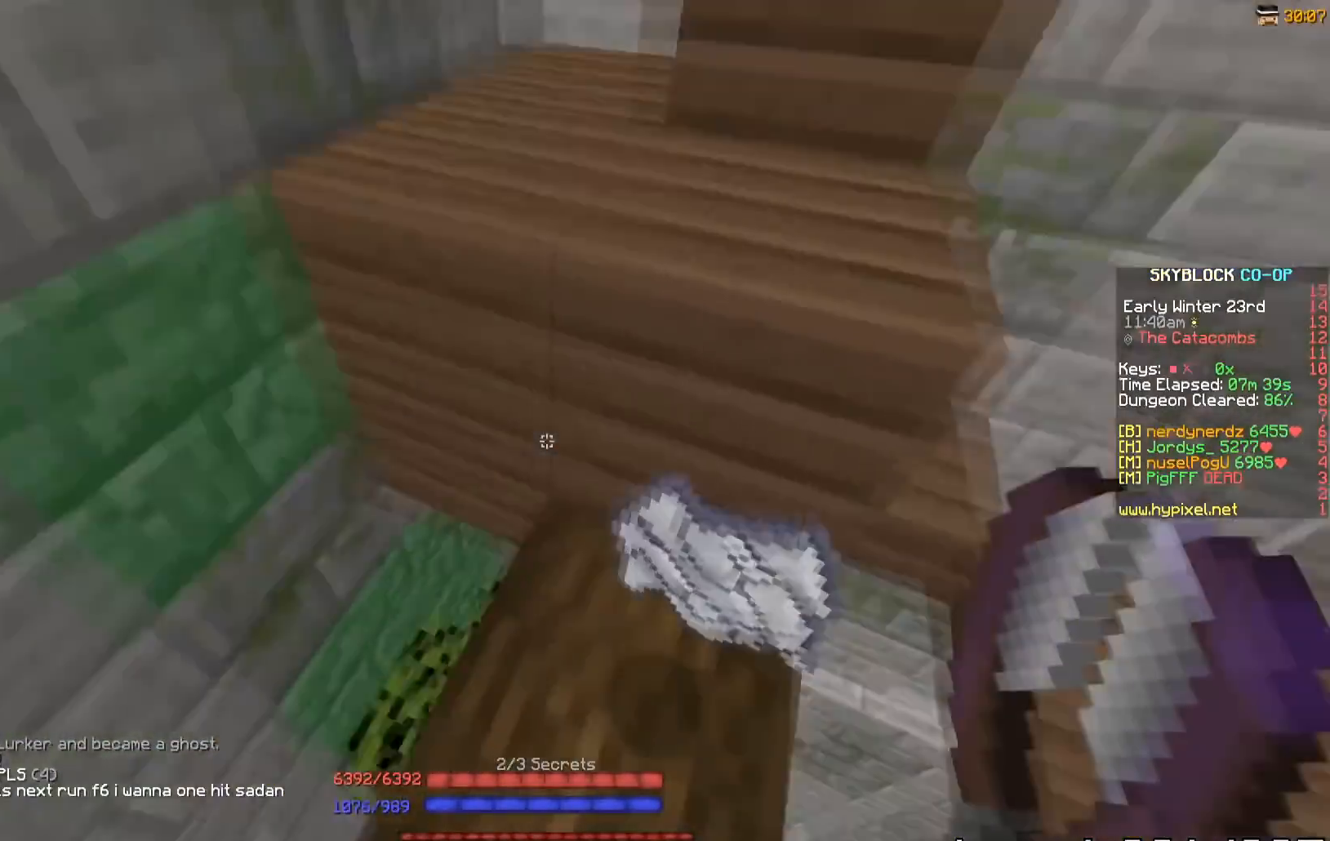
{"keys": ["w"], "events": [[50, "w", "up"], [116, "w", "down"], [367, "d", "down"], [483, "d", "up"]]}
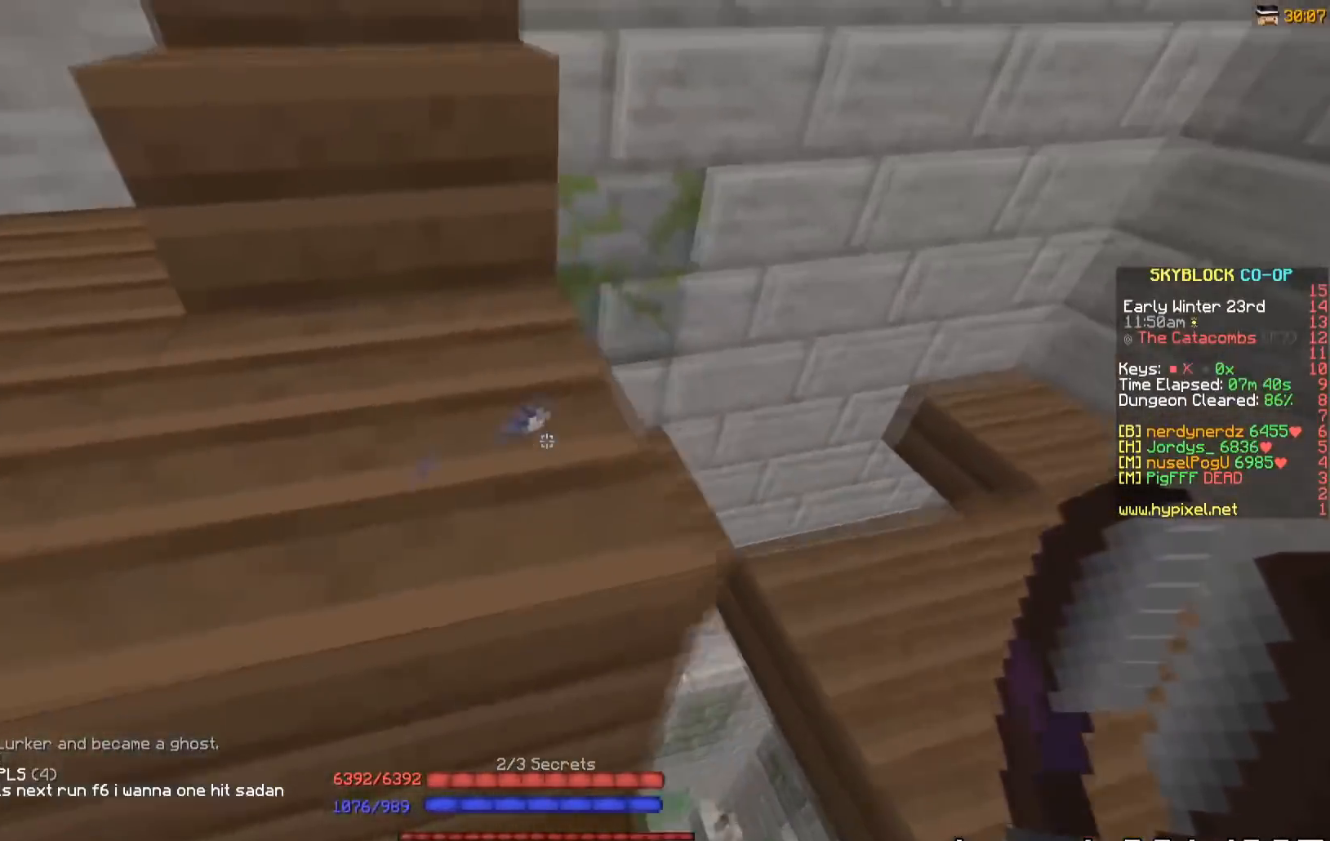
{"keys": ["w"], "events": []}
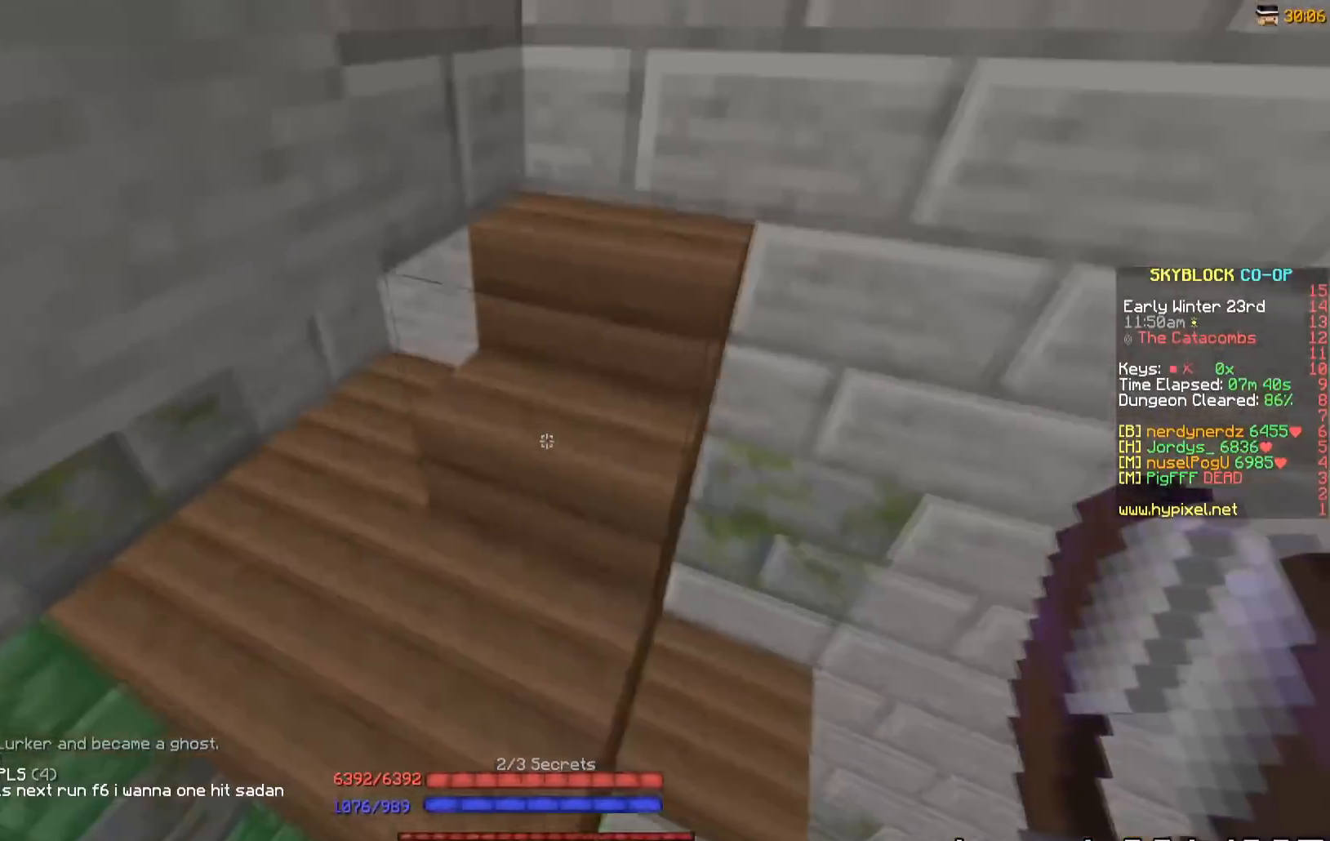
{"keys": ["w"], "events": []}
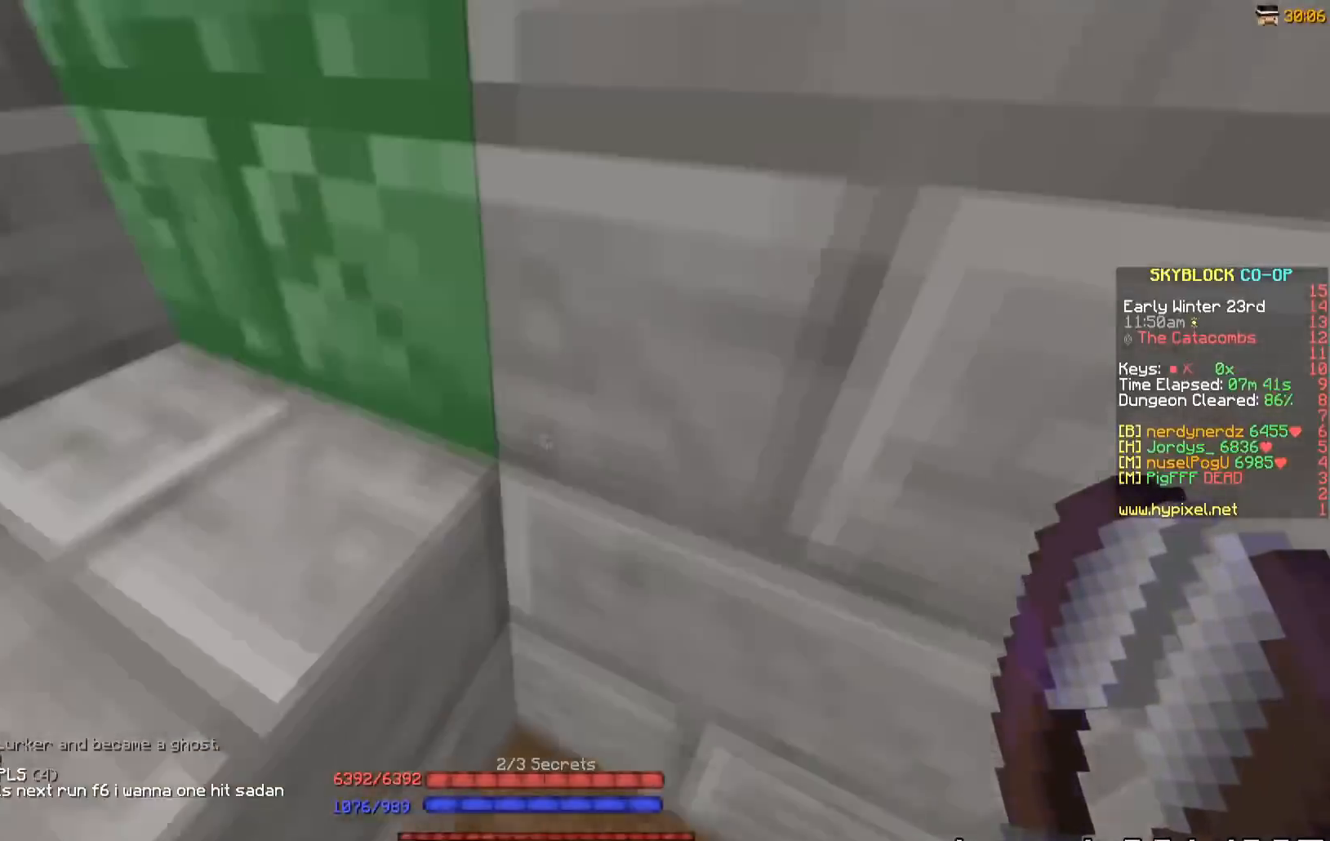
{"keys": ["w"], "events": []}